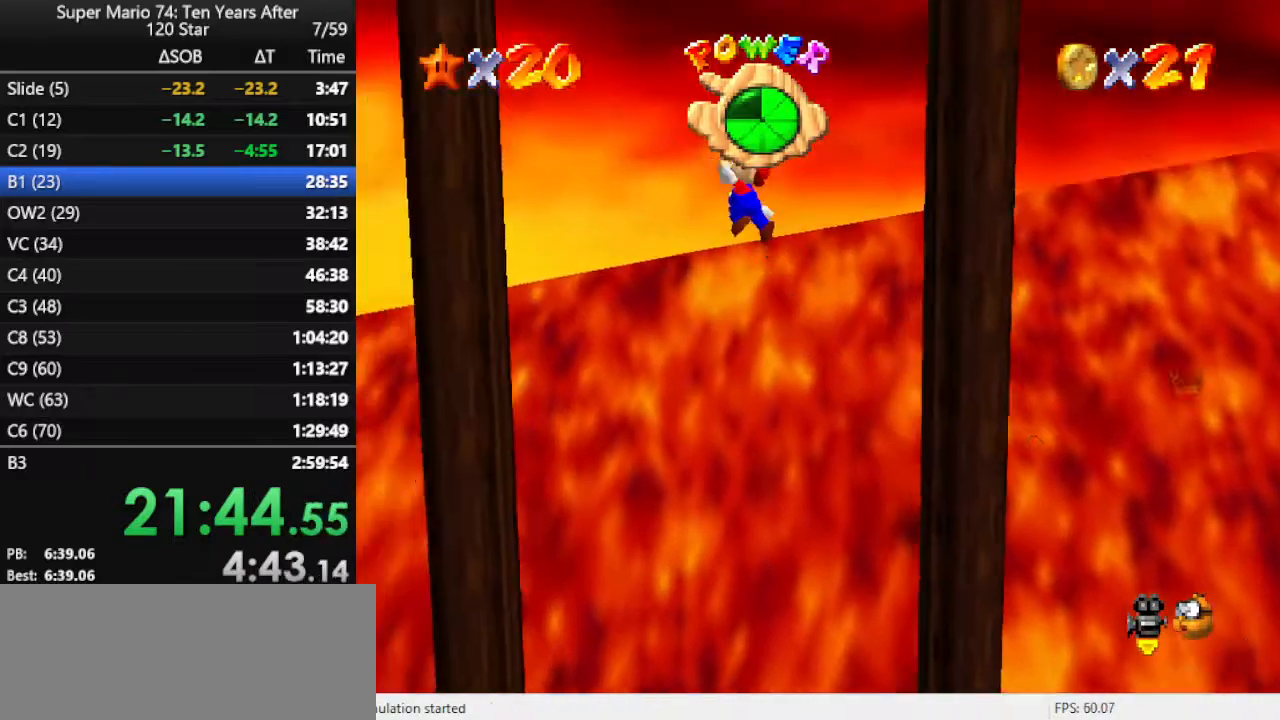
Gameplay with a controller (Nintendo layout); each line is a JSON object with the inputs held at the frame after it. "events" lists button and stick changes between this image and that frame as [ms after this image, input, new state], when the widget could be followed in between. Not read: L3 R3.
{"buttons": ["A"], "left_stick": "right", "events": [[200, "A", "up"], [367, "left_stick", "center"], [433, "left_stick", "right"], [467, "A", "down"]]}
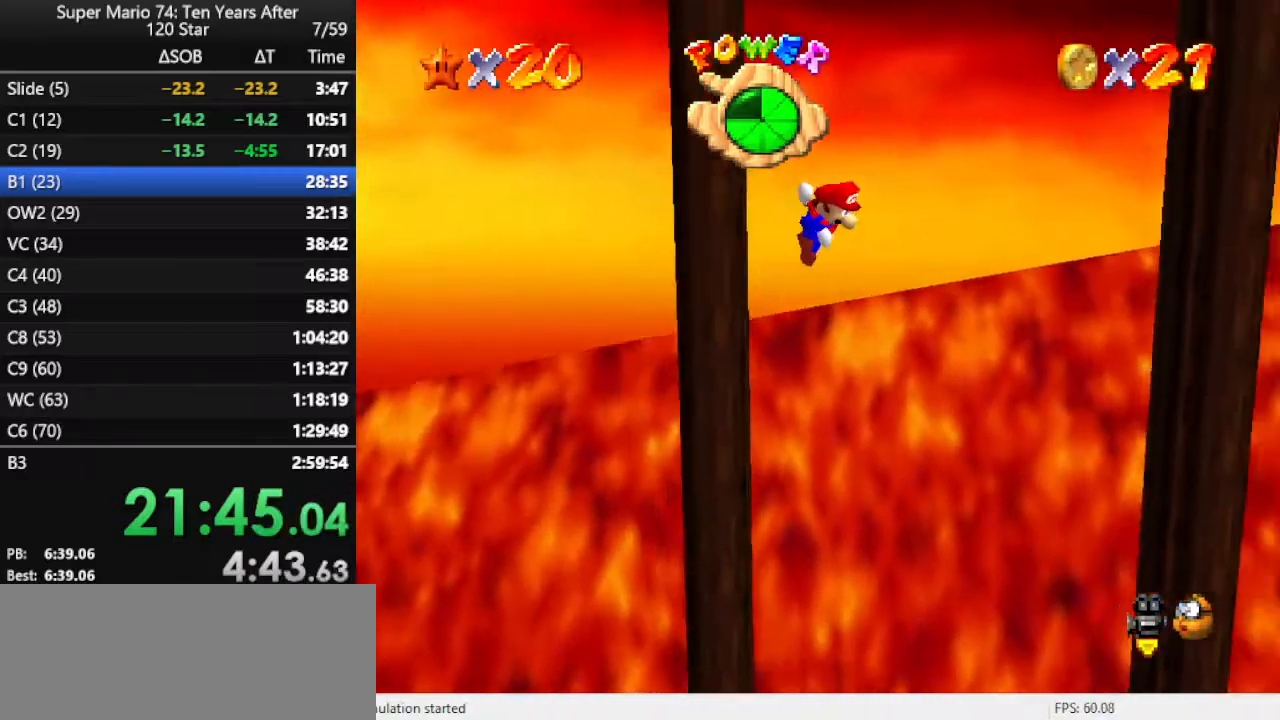
{"buttons": [], "left_stick": "right", "events": [[267, "A", "up"]]}
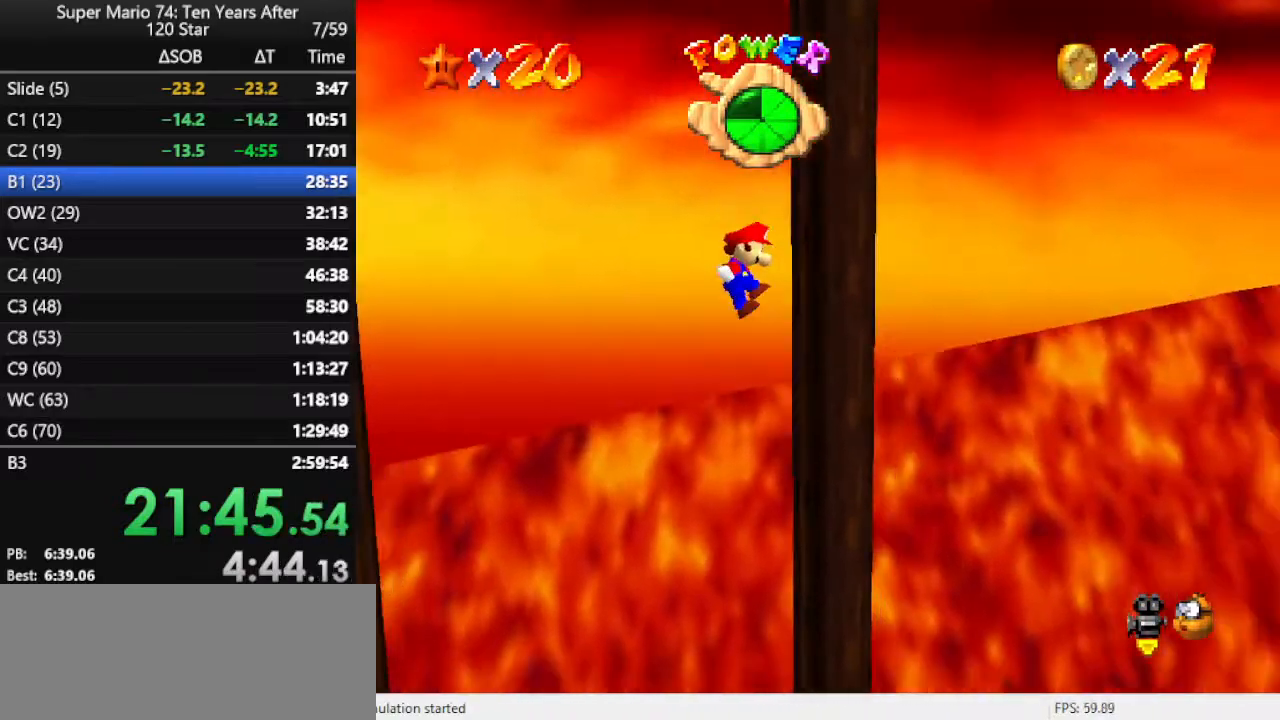
{"buttons": [], "left_stick": "left", "events": [[100, "A", "down"], [100, "left_stick", "left"], [367, "A", "up"]]}
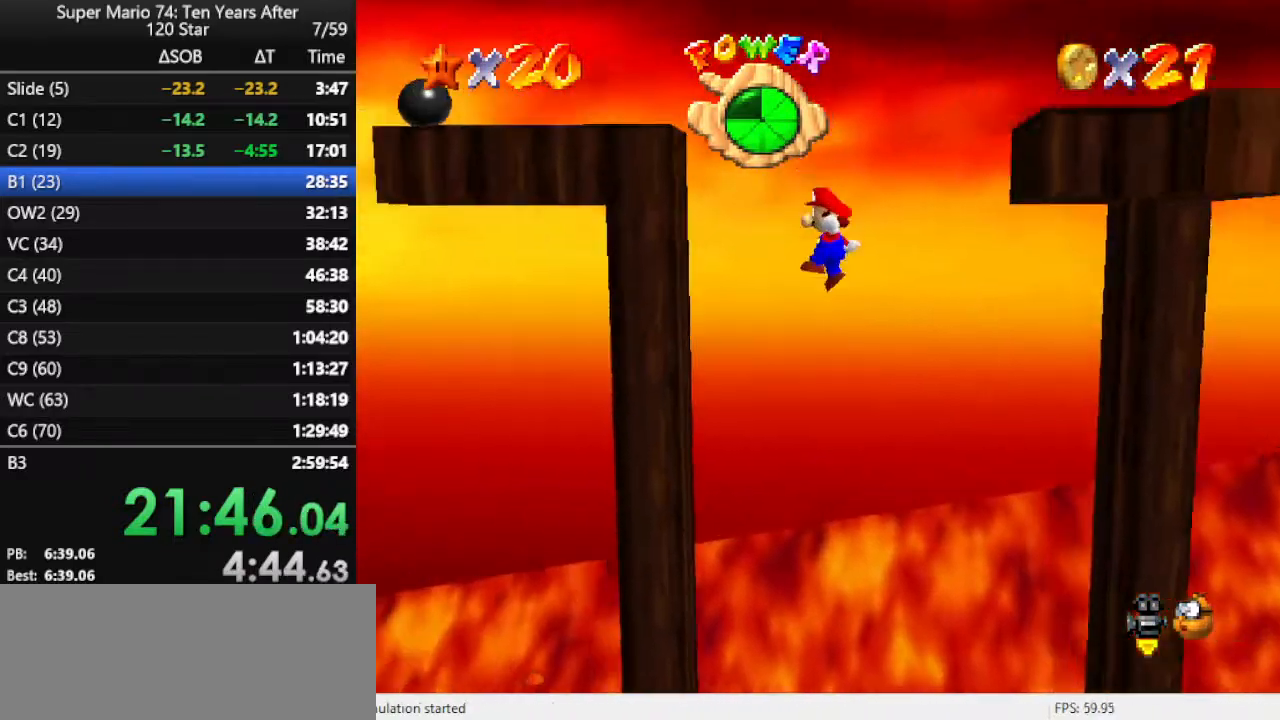
{"buttons": [], "left_stick": "right", "events": [[267, "A", "down"], [300, "left_stick", "right"], [367, "A", "up"]]}
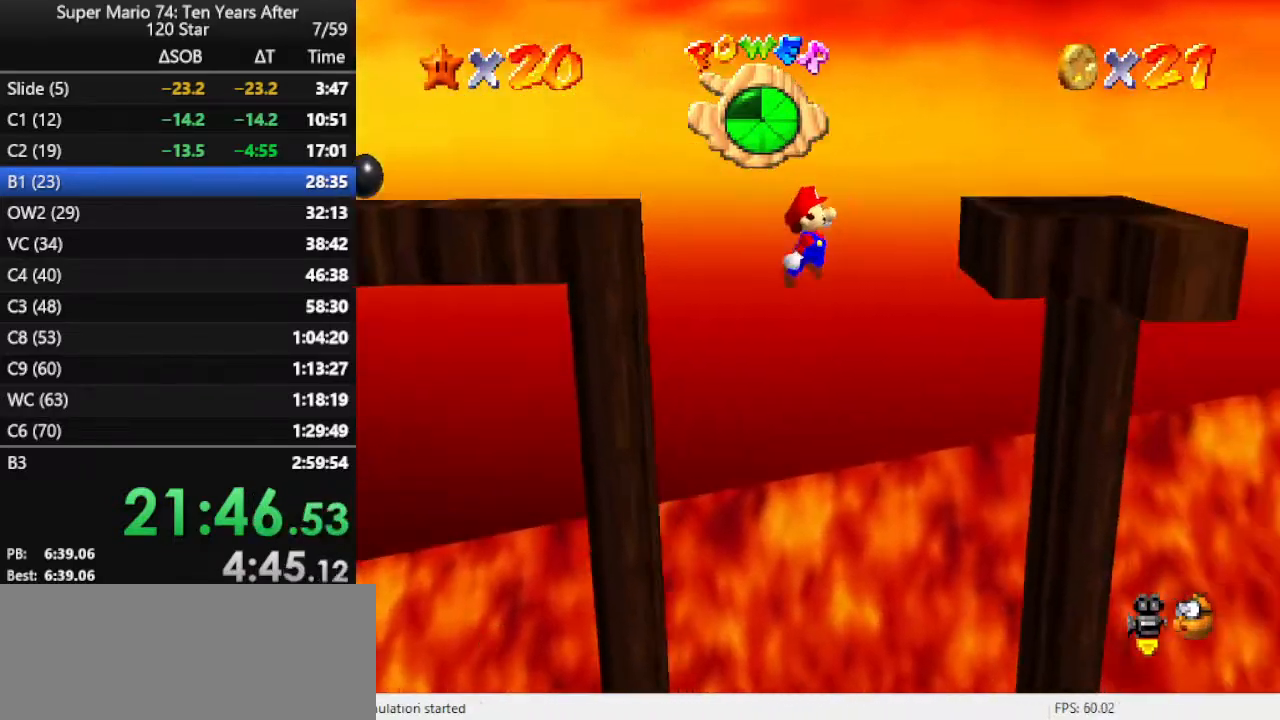
{"buttons": ["A"], "left_stick": "center", "events": [[300, "A", "down"], [333, "left_stick", "left"], [400, "left_stick", "center"]]}
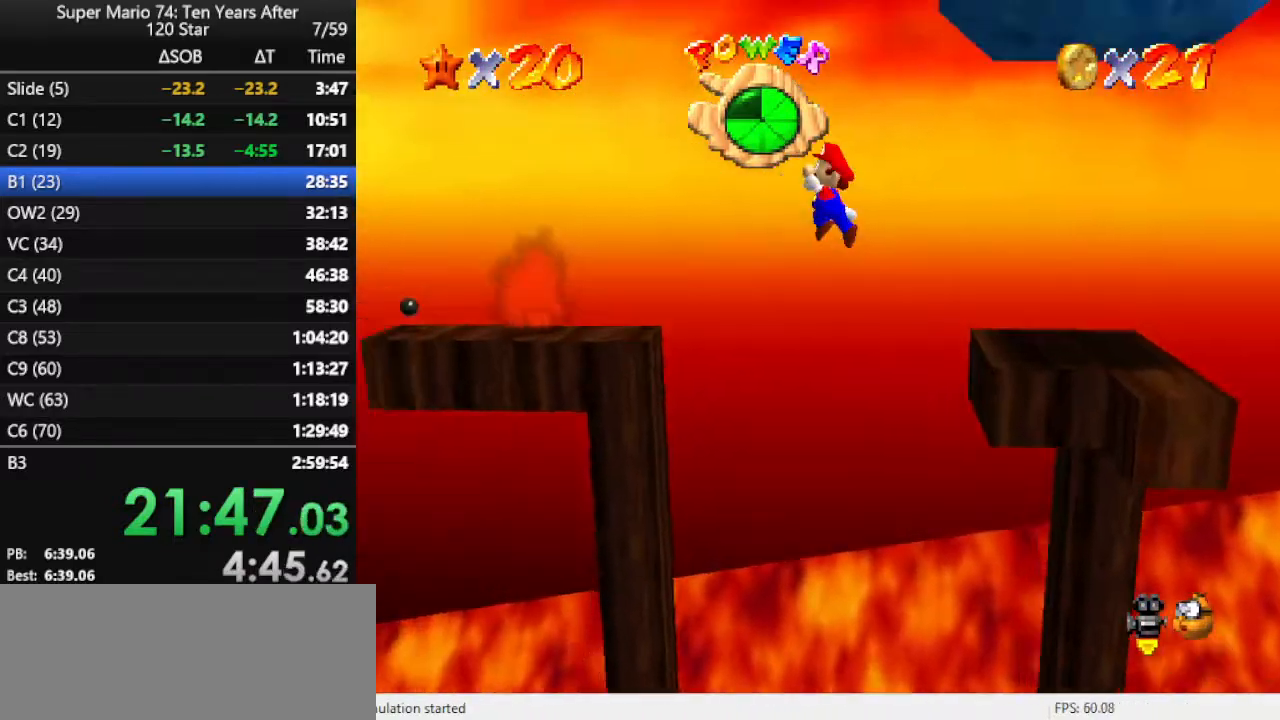
{"buttons": [], "left_stick": "left", "events": [[200, "left_stick", "left"], [433, "A", "up"]]}
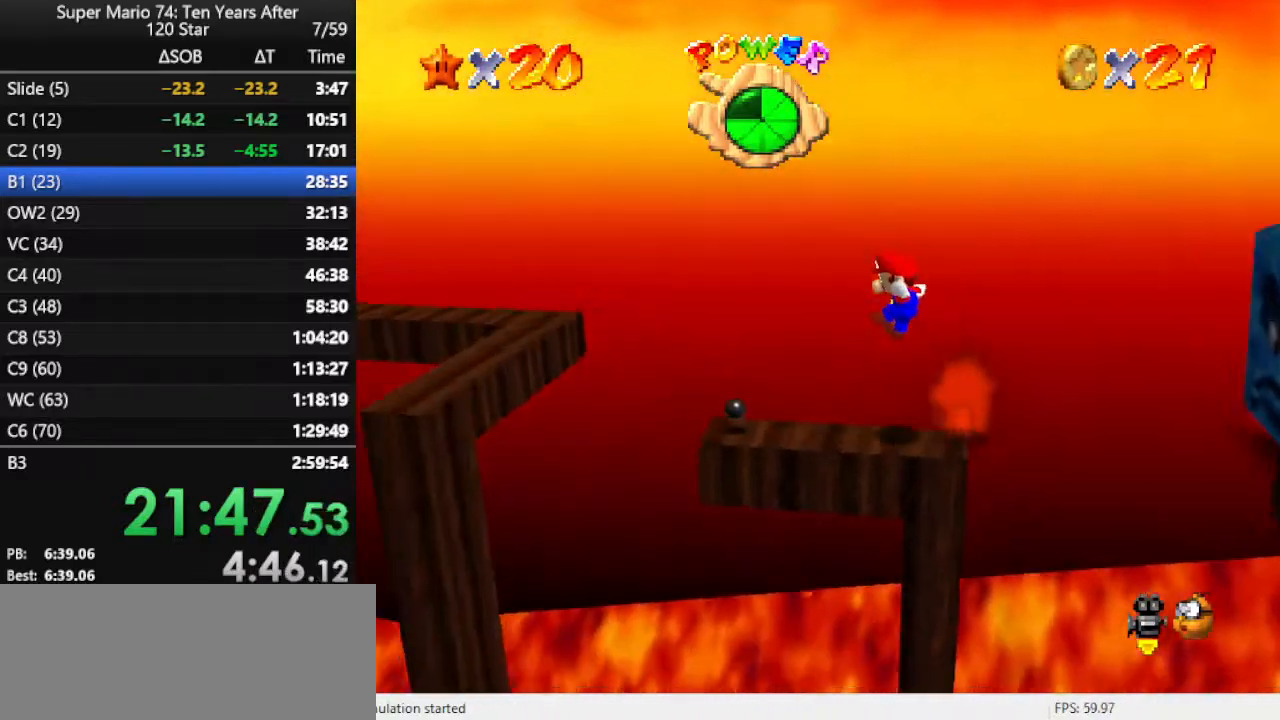
{"buttons": [], "left_stick": "center", "events": [[100, "left_stick", "center"]]}
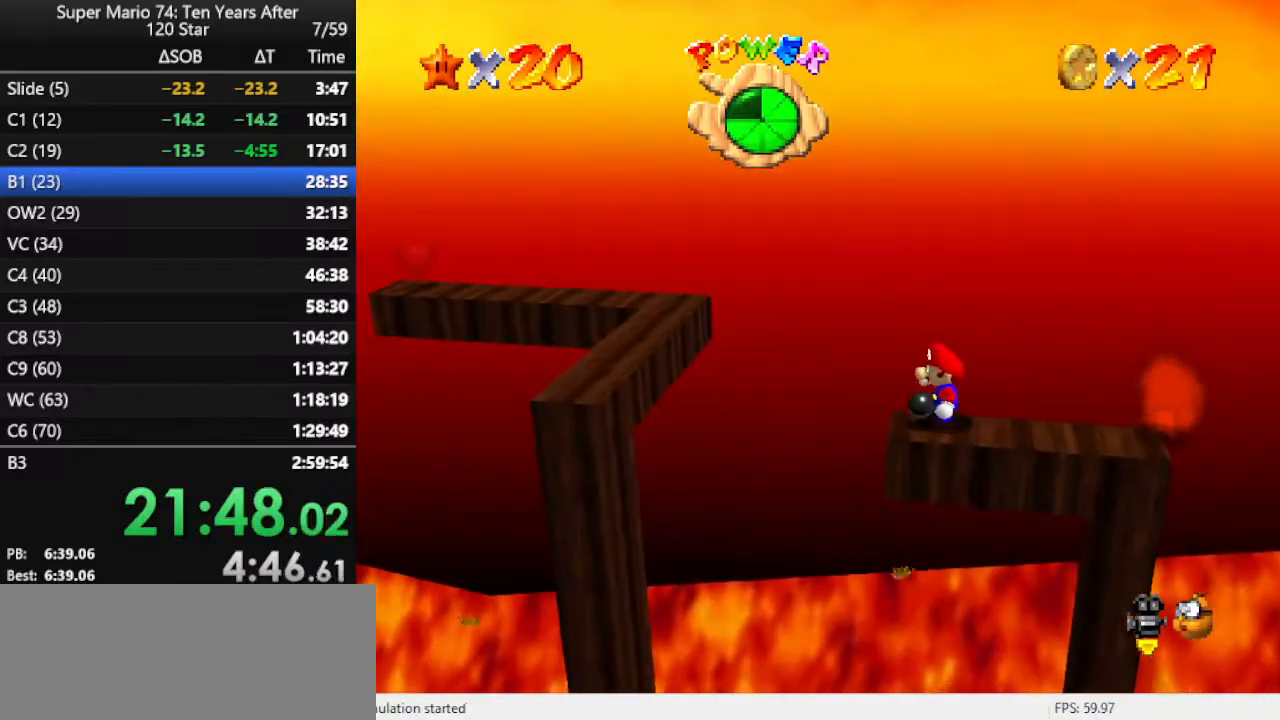
{"buttons": [], "left_stick": "center", "events": []}
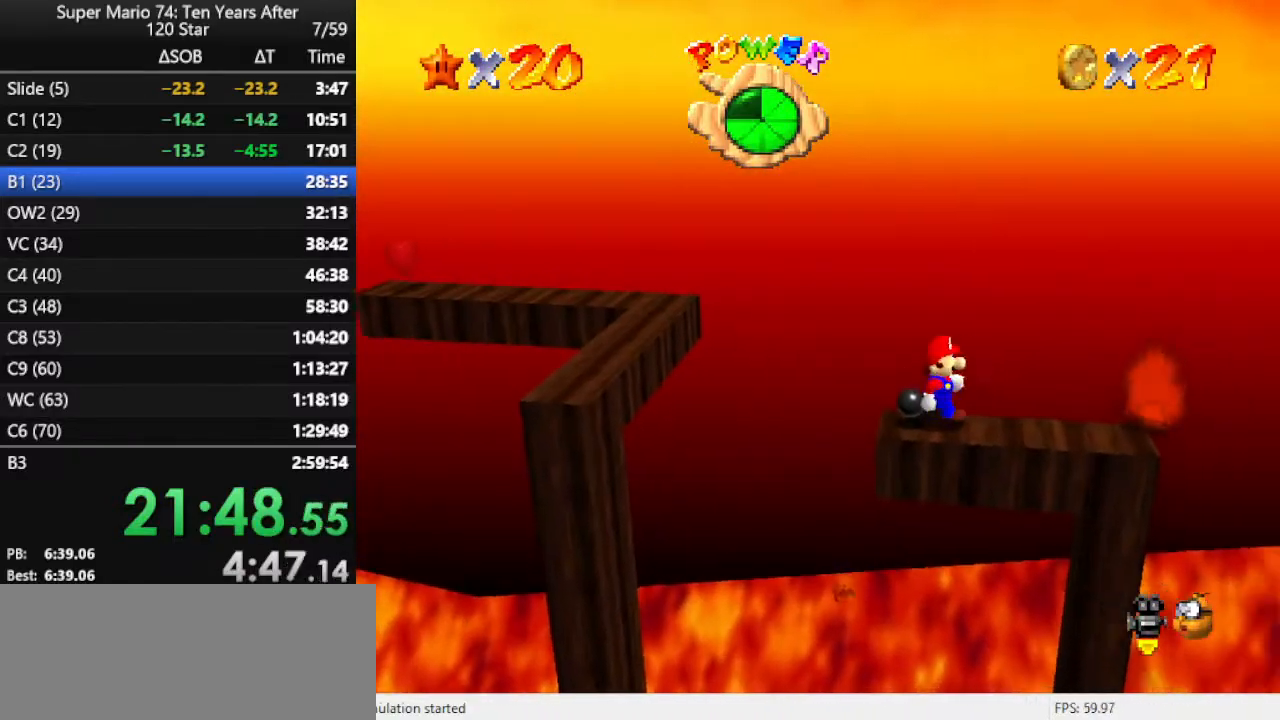
{"buttons": [], "left_stick": "center", "events": [[167, "A", "down"], [300, "A", "up"], [333, "left_stick", "left"], [500, "left_stick", "center"]]}
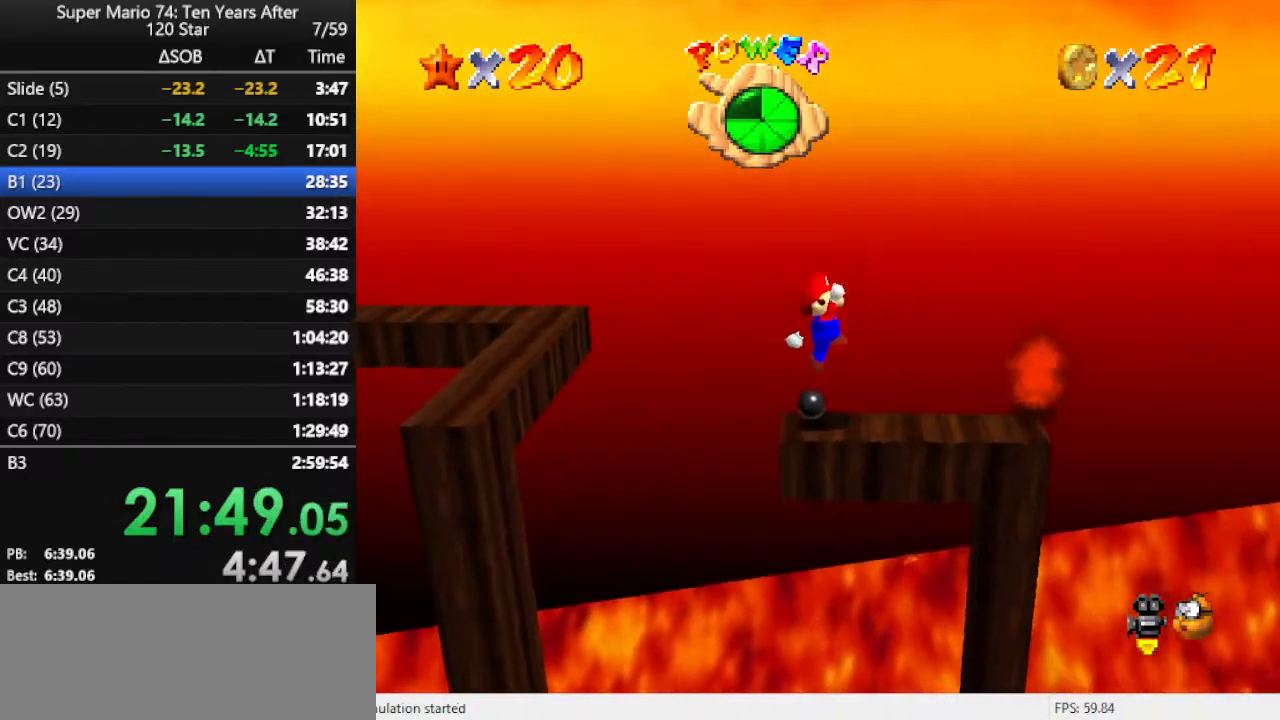
{"buttons": ["B"], "left_stick": "center", "events": [[333, "A", "down"], [400, "A", "up"], [500, "B", "down"]]}
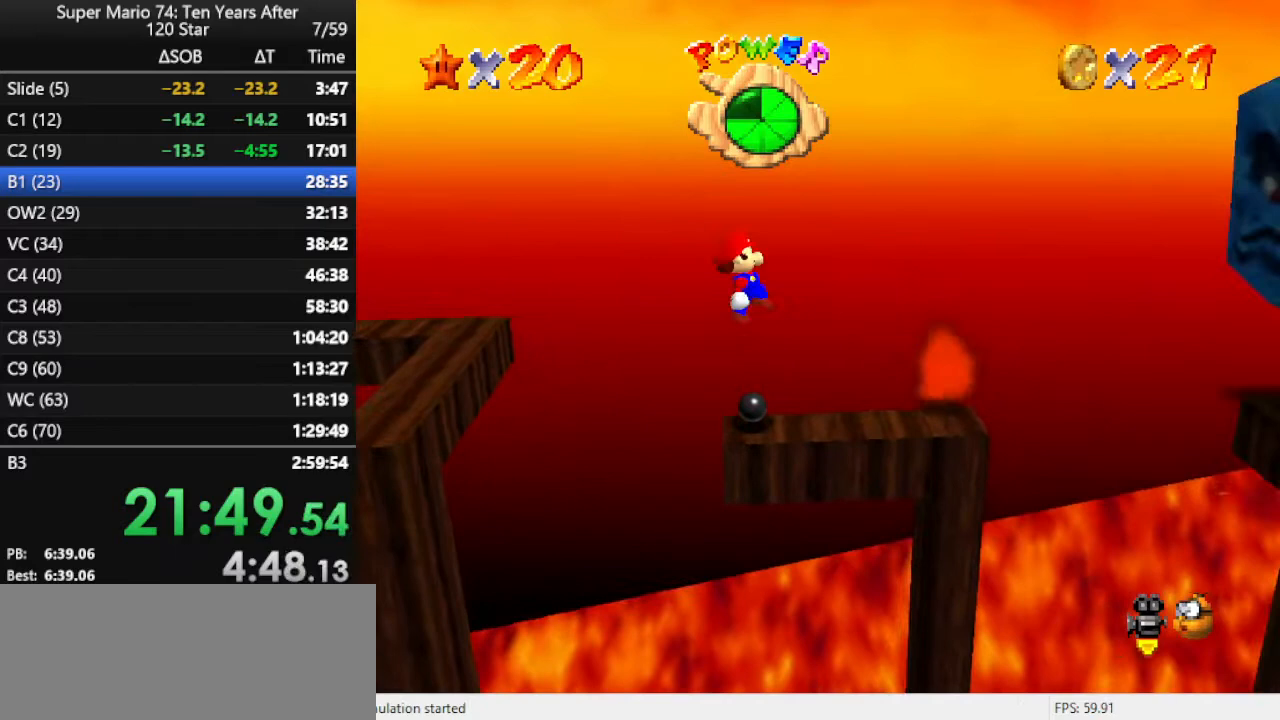
{"buttons": [], "left_stick": "center", "events": [[67, "B", "up"]]}
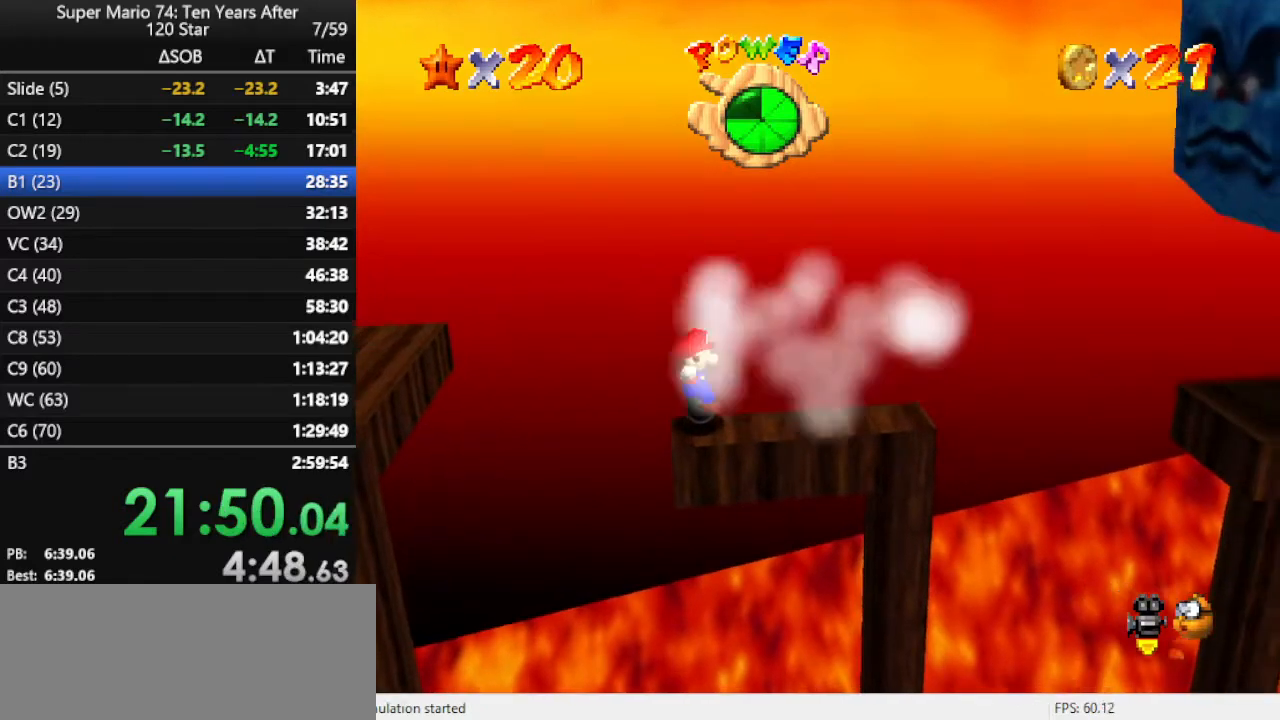
{"buttons": [], "left_stick": "right", "events": [[67, "left_stick", "right"], [100, "A", "down"], [200, "A", "up"]]}
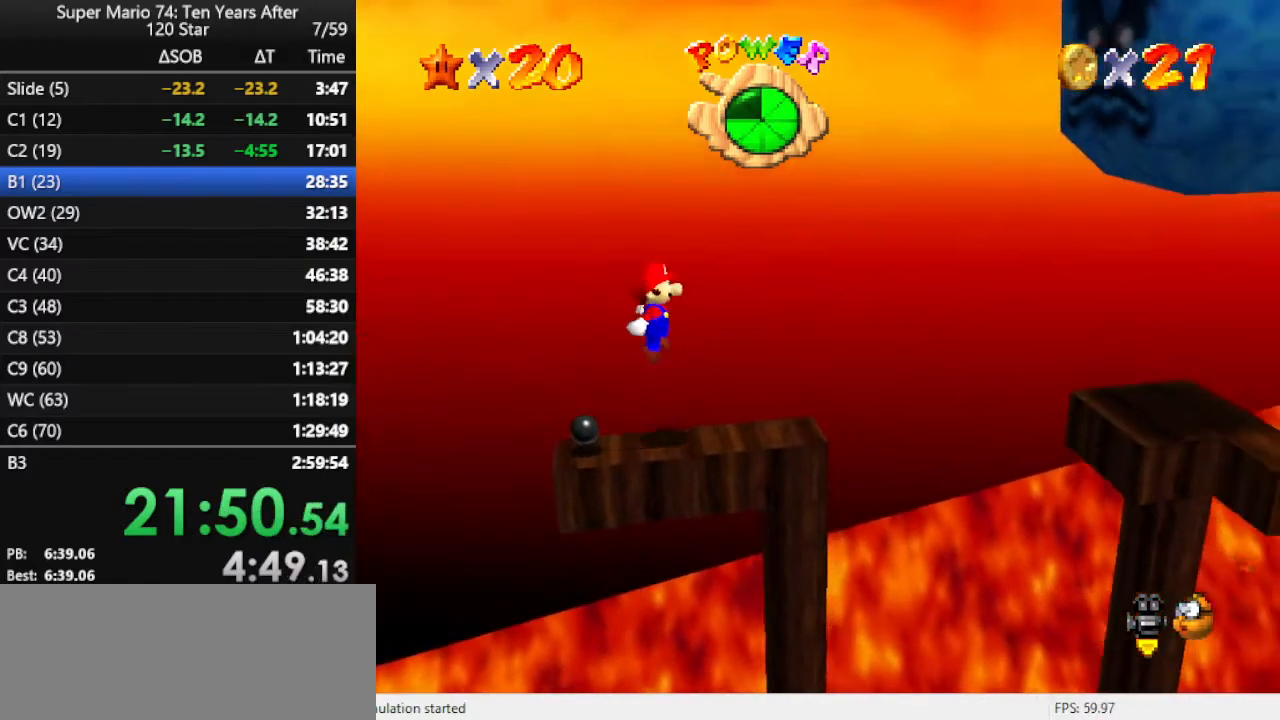
{"buttons": ["A"], "left_stick": "center", "events": [[33, "left_stick", "center"], [400, "A", "down"]]}
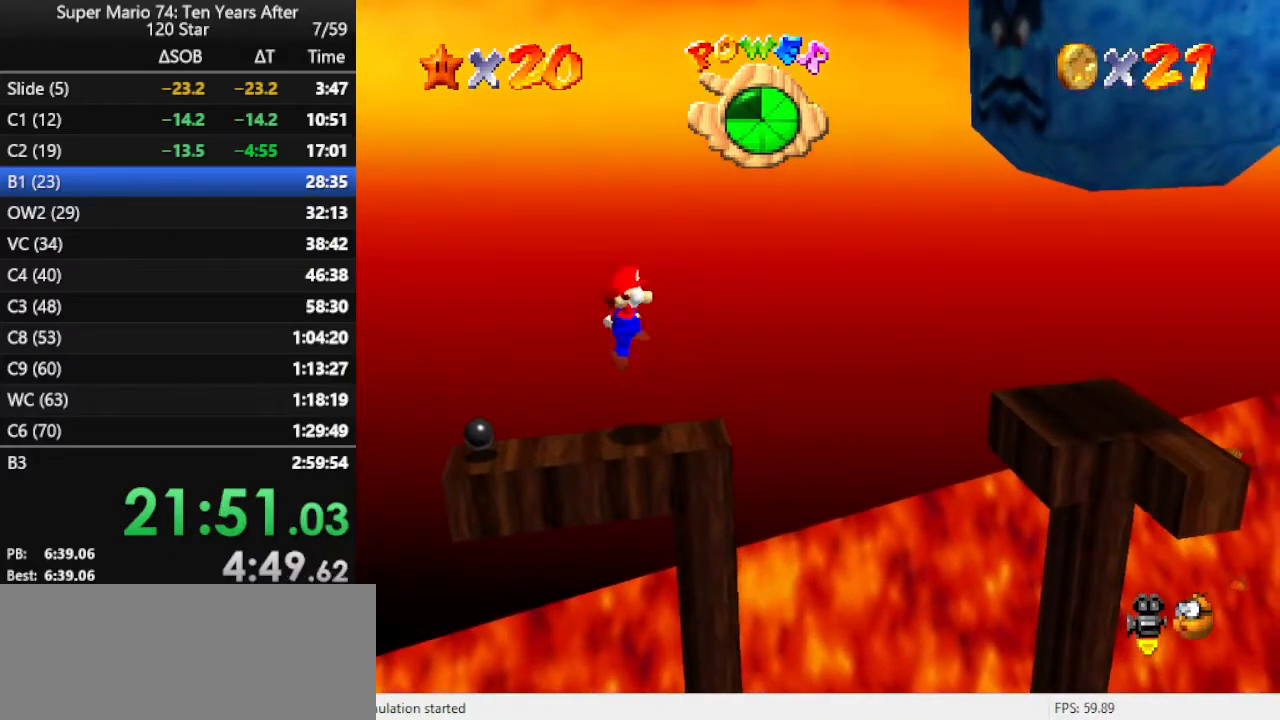
{"buttons": [], "left_stick": "center", "events": [[33, "A", "up"], [67, "left_stick", "left"], [233, "left_stick", "center"]]}
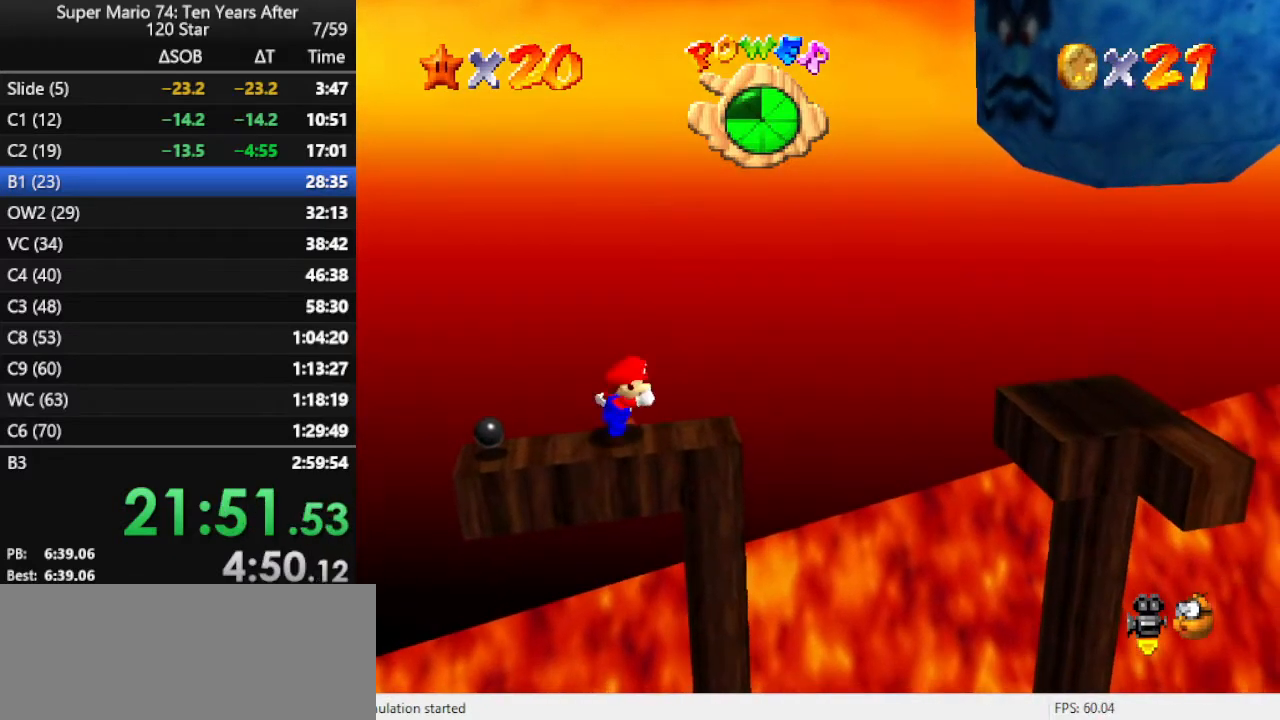
{"buttons": [], "left_stick": "right", "events": [[267, "A", "down"], [367, "A", "up"], [433, "left_stick", "right"]]}
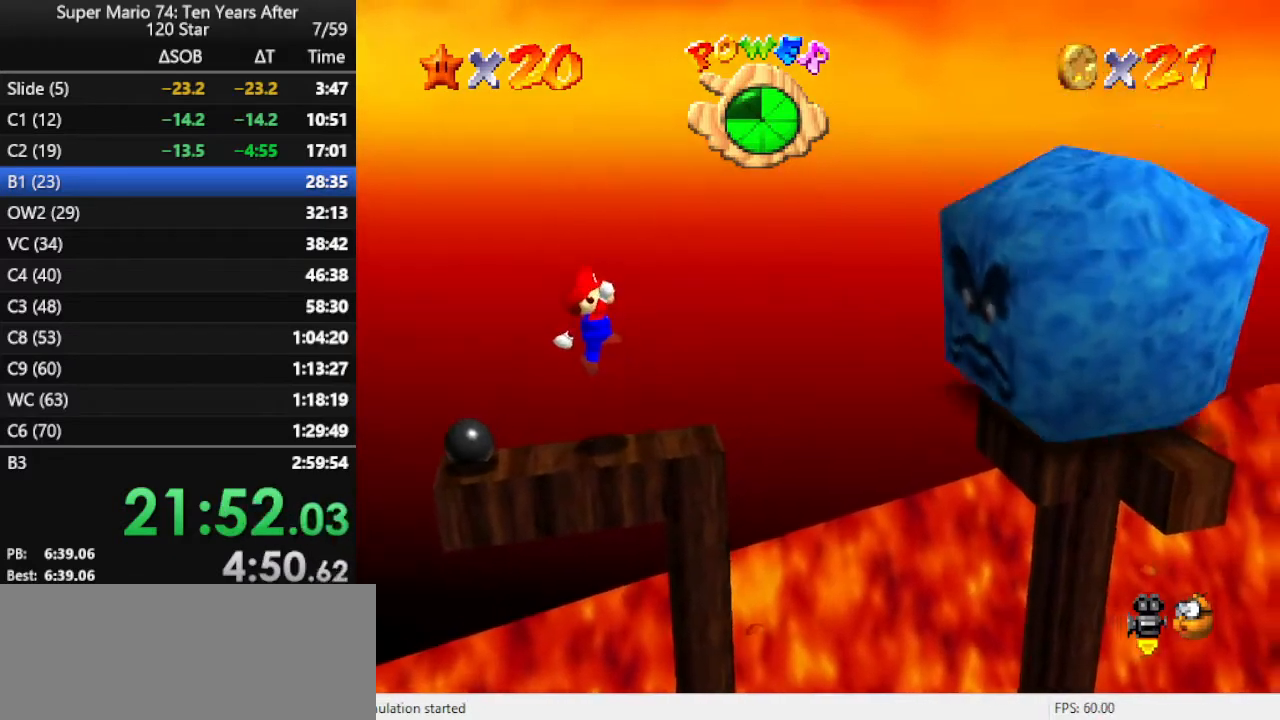
{"buttons": [], "left_stick": "left", "events": [[133, "left_stick", "center"], [333, "left_stick", "left"], [367, "A", "down"], [500, "A", "up"]]}
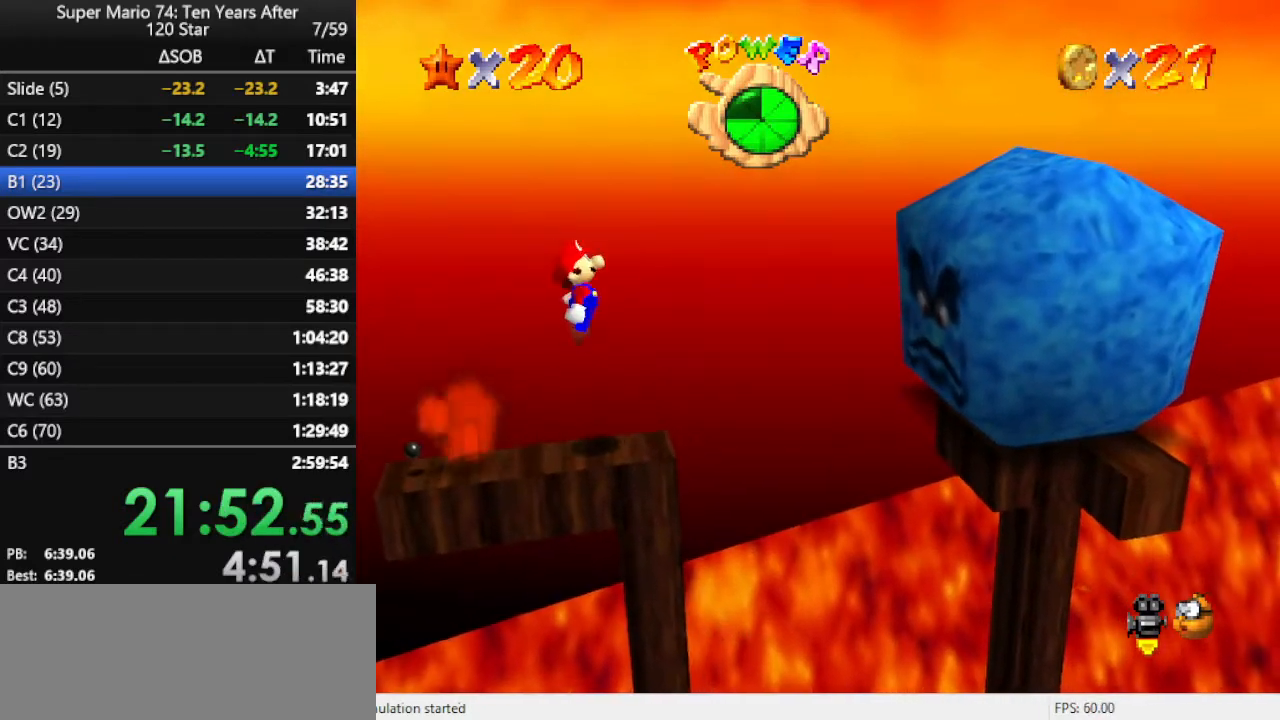
{"buttons": [], "left_stick": "center", "events": [[133, "B", "down"], [233, "B", "up"], [500, "left_stick", "center"]]}
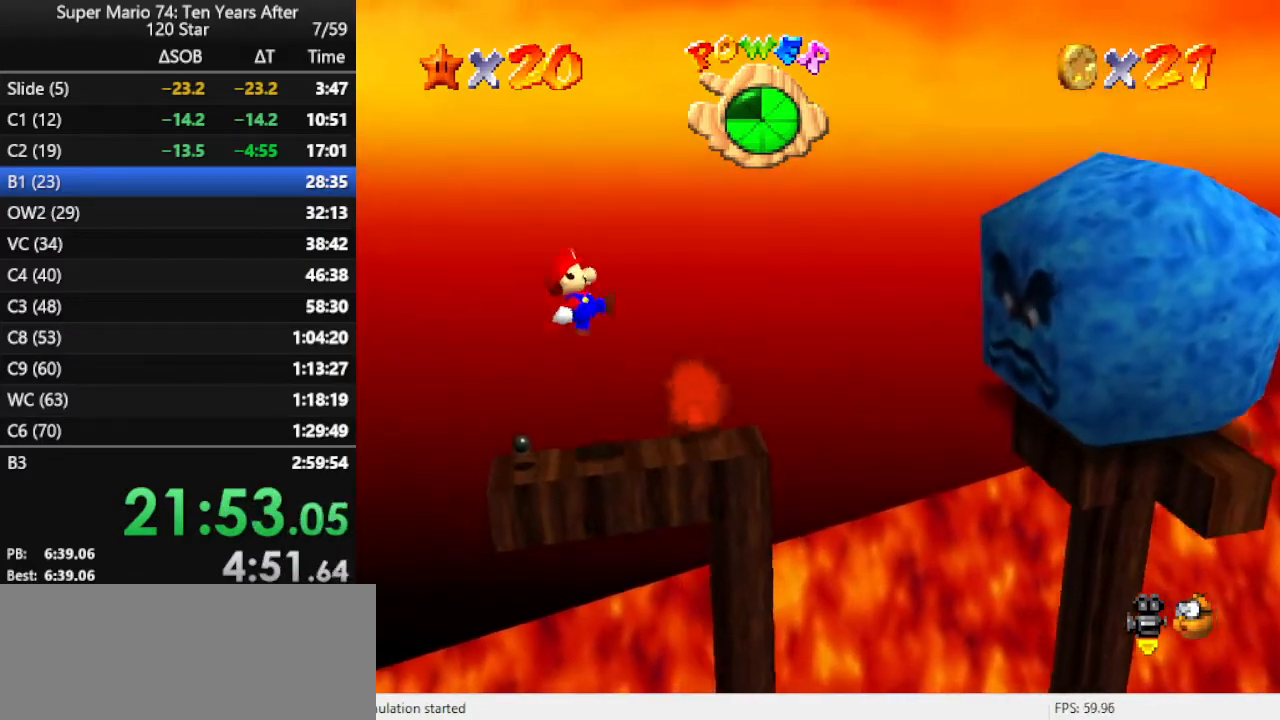
{"buttons": [], "left_stick": "center", "events": []}
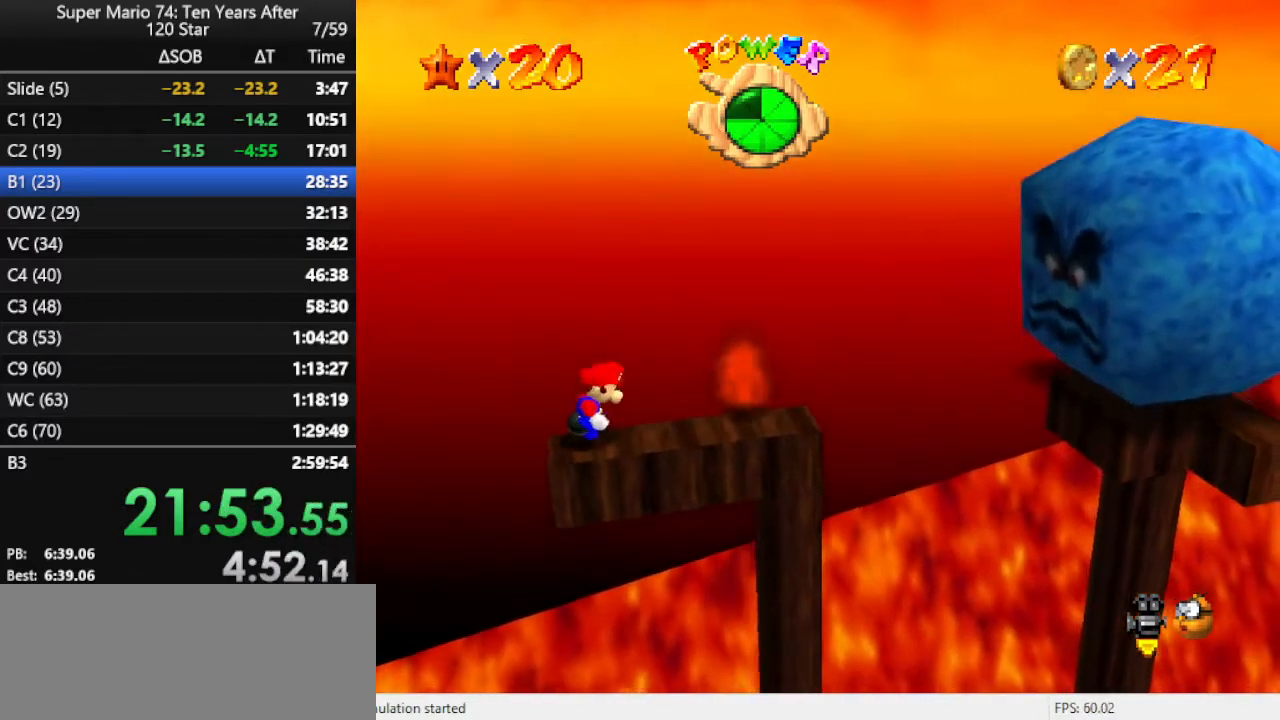
{"buttons": [], "left_stick": "center", "events": [[167, "A", "down"], [233, "A", "up"], [333, "left_stick", "left"], [467, "left_stick", "center"]]}
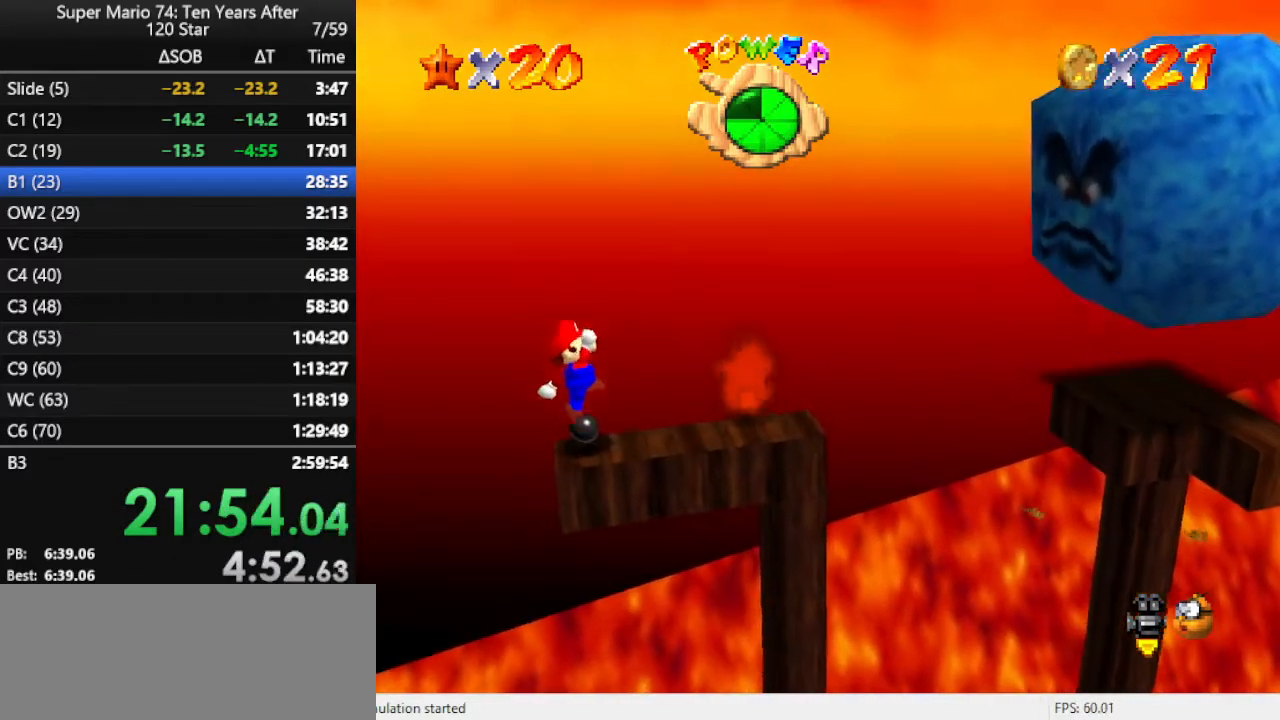
{"buttons": [], "left_stick": "center", "events": []}
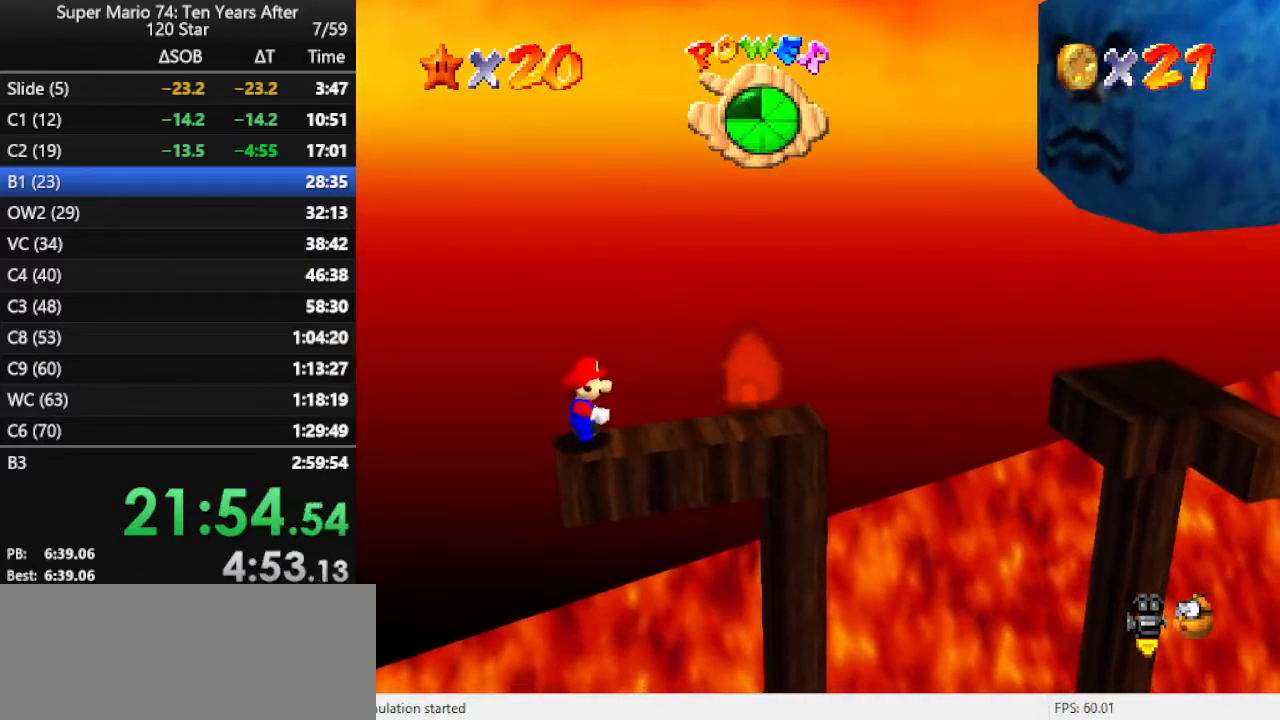
{"buttons": ["A"], "left_stick": "center", "events": [[500, "A", "down"]]}
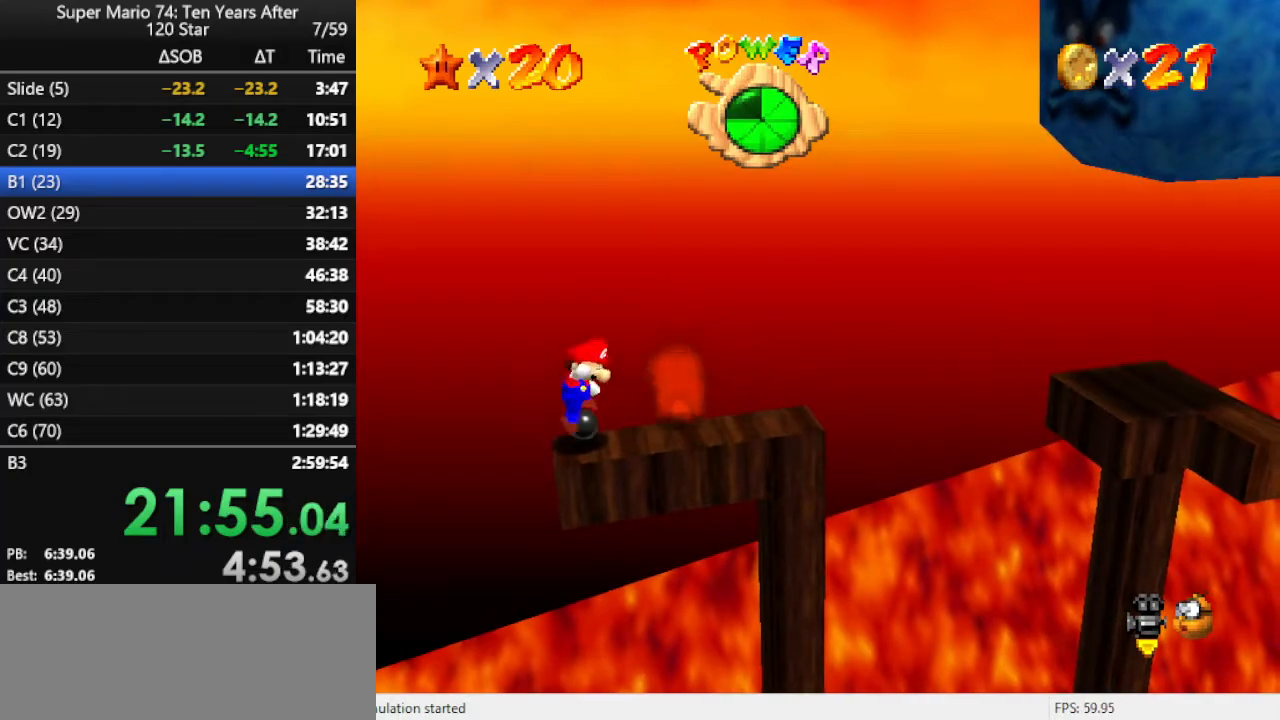
{"buttons": [], "left_stick": "right", "events": [[100, "A", "up"], [267, "B", "down"], [333, "B", "up"], [400, "left_stick", "right"]]}
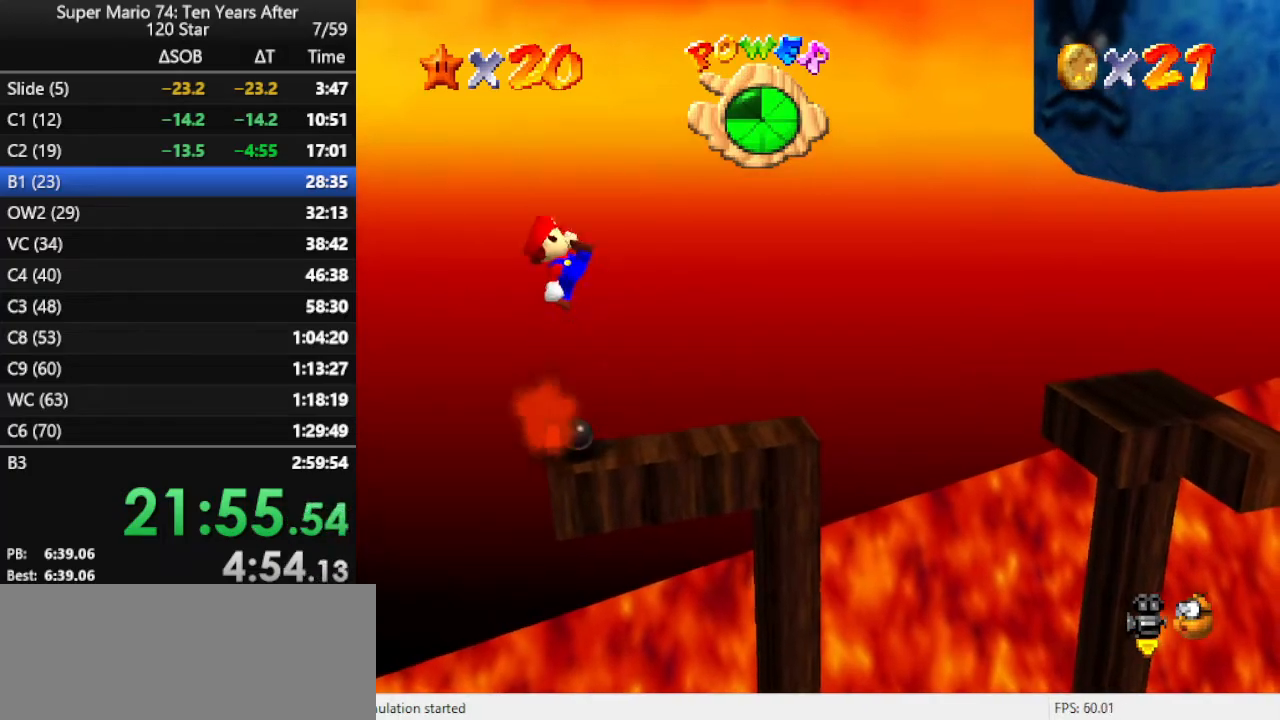
{"buttons": [], "left_stick": "right", "events": [[300, "A", "down"], [367, "A", "up"]]}
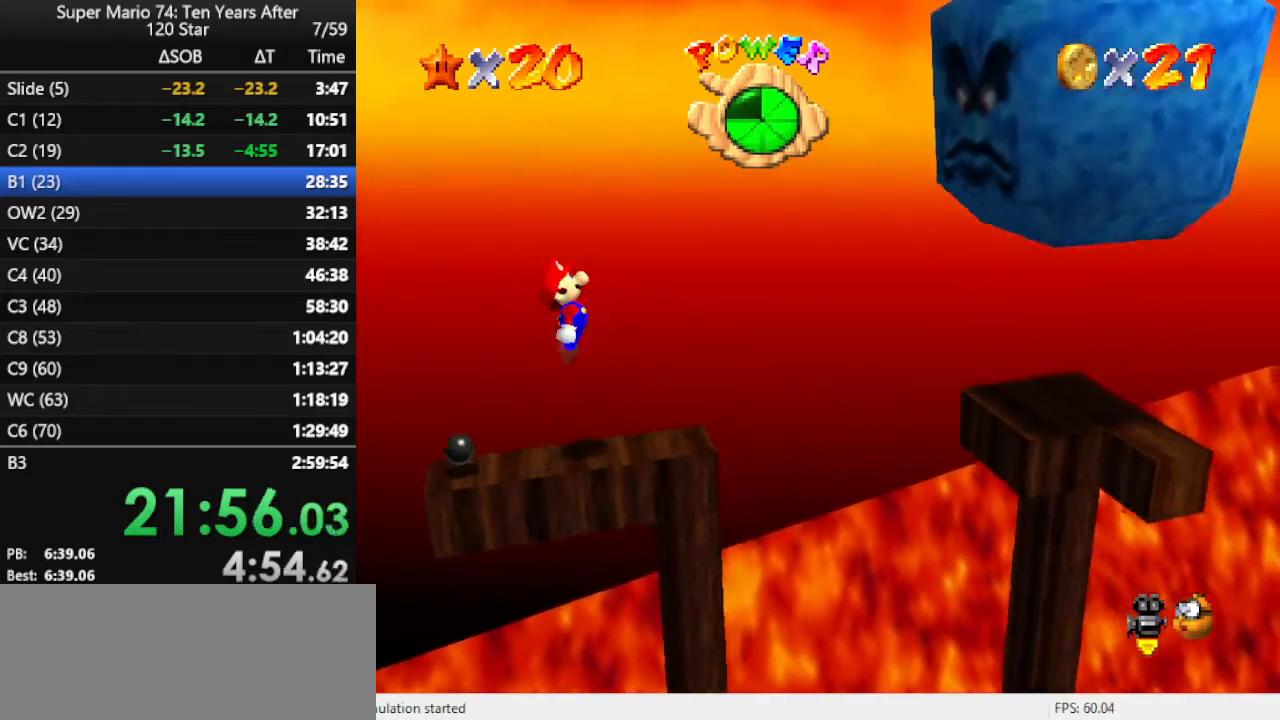
{"buttons": ["A"], "left_stick": "right", "events": [[367, "A", "down"]]}
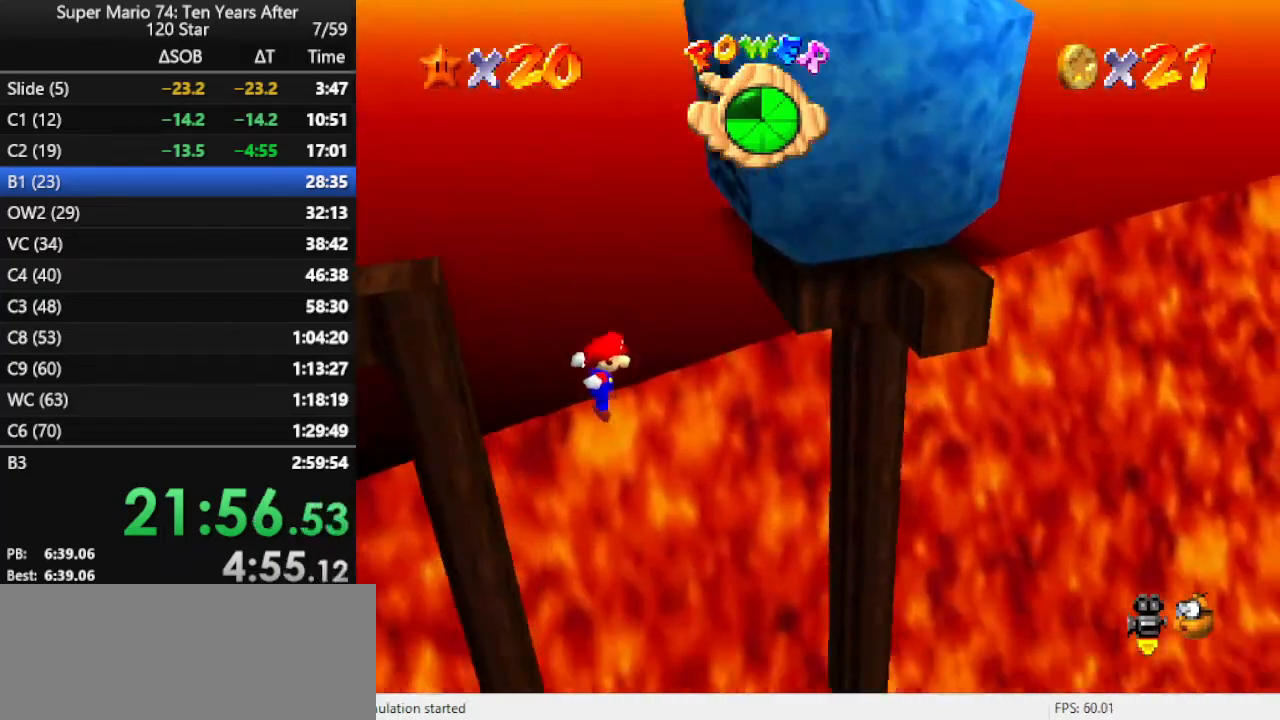
{"buttons": [], "left_stick": "left", "events": [[167, "A", "up"], [500, "left_stick", "left"]]}
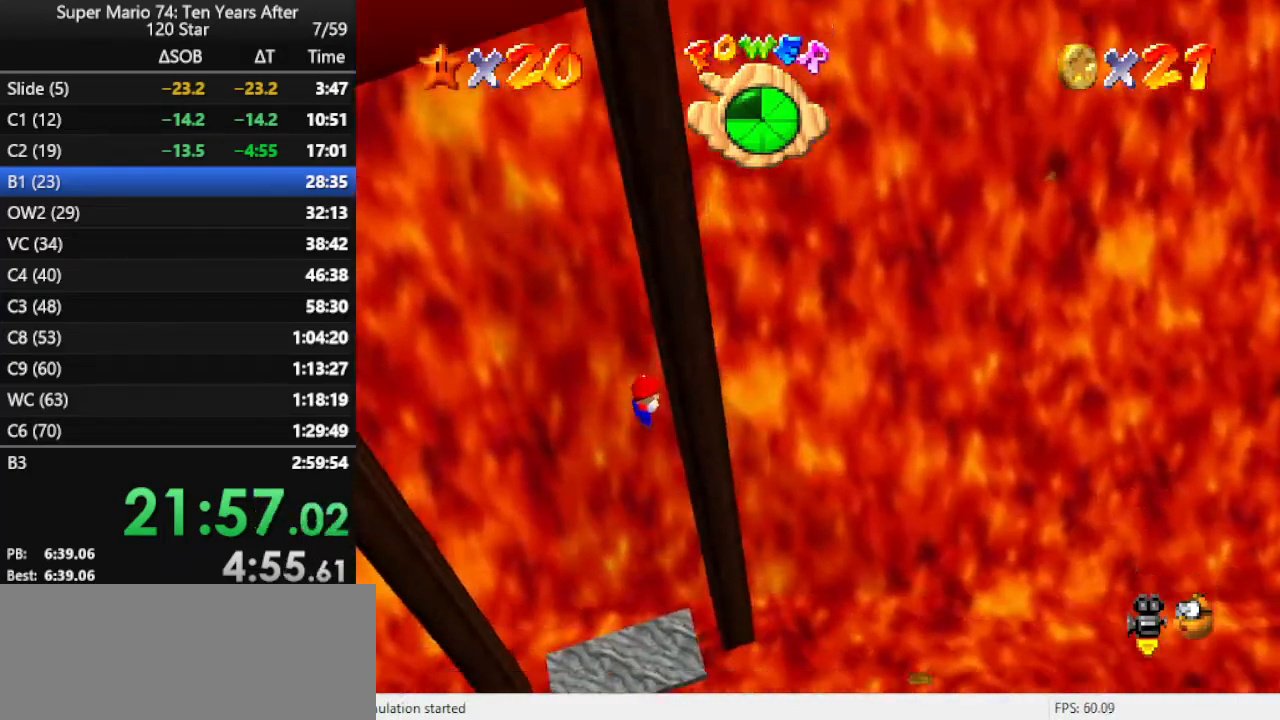
{"buttons": ["A"], "left_stick": "left", "events": [[67, "A", "down"]]}
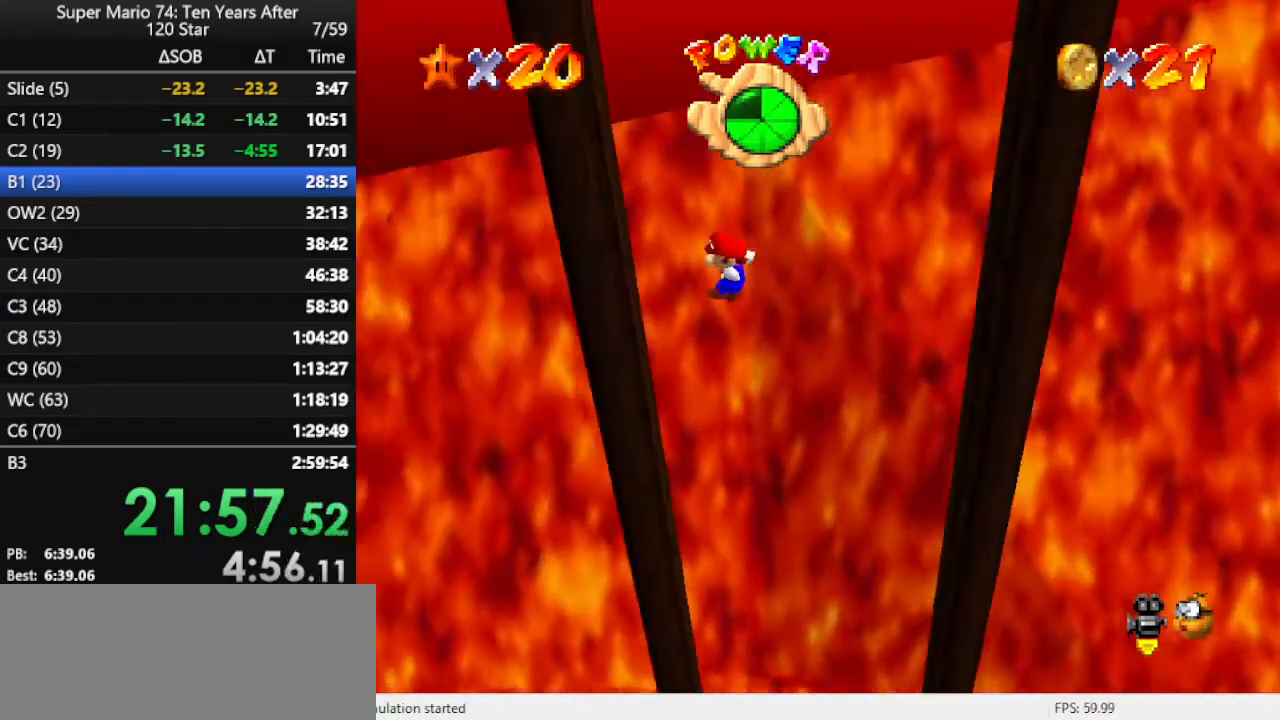
{"buttons": [], "left_stick": "right", "events": [[67, "A", "up"], [233, "A", "down"], [233, "left_stick", "right"], [500, "A", "up"]]}
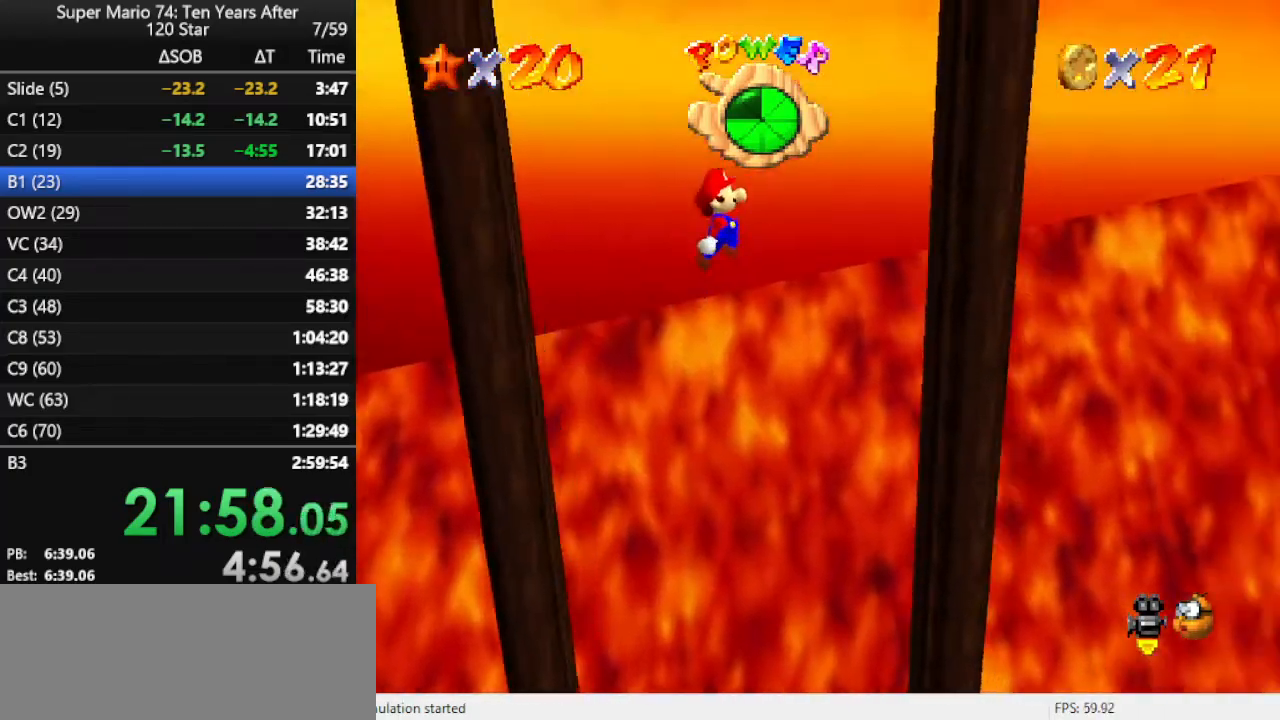
{"buttons": ["A"], "left_stick": "left", "events": [[367, "left_stick", "center"], [433, "A", "down"], [433, "left_stick", "left"]]}
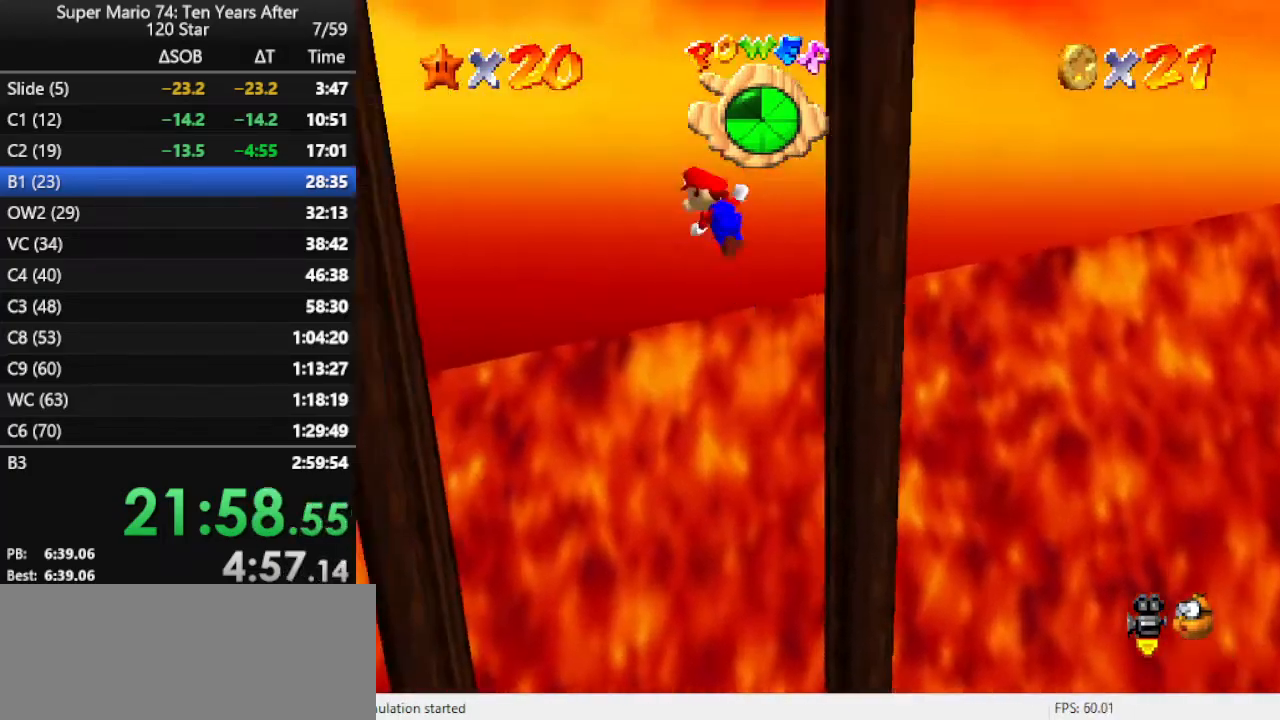
{"buttons": [], "left_stick": "left", "events": [[167, "A", "up"]]}
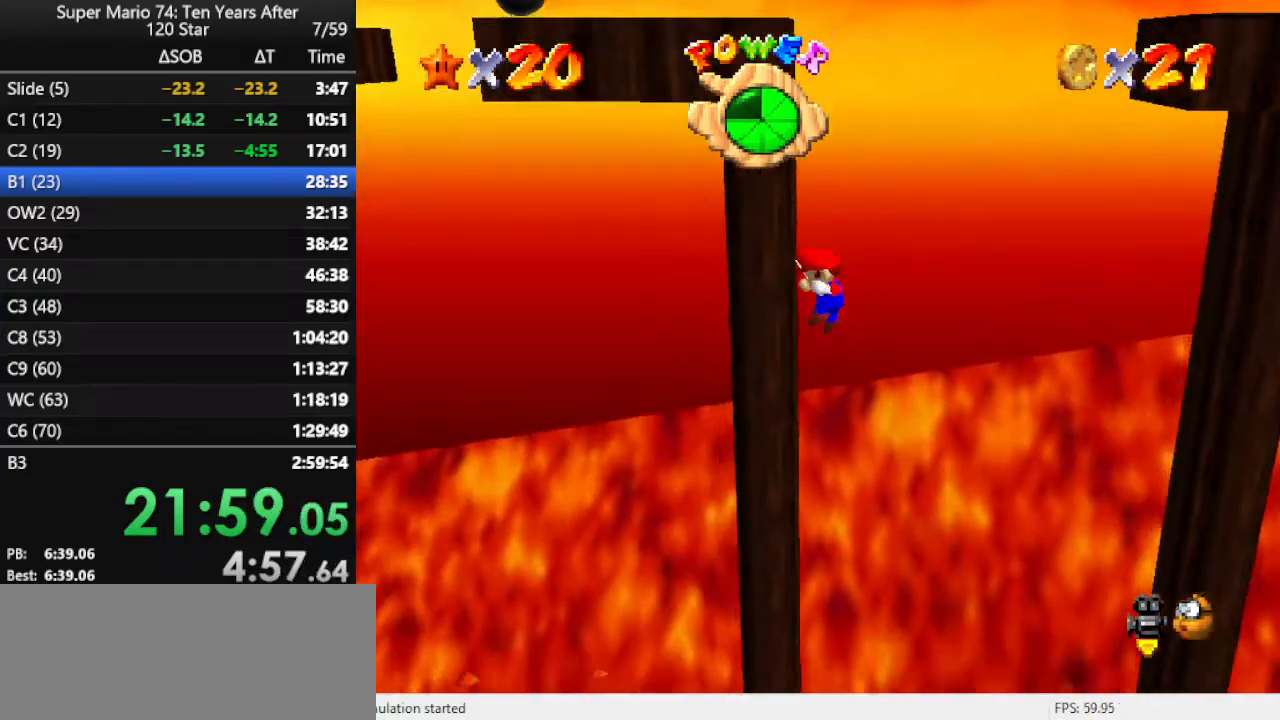
{"buttons": [], "left_stick": "right", "events": [[100, "A", "down"], [100, "left_stick", "right"], [300, "A", "up"]]}